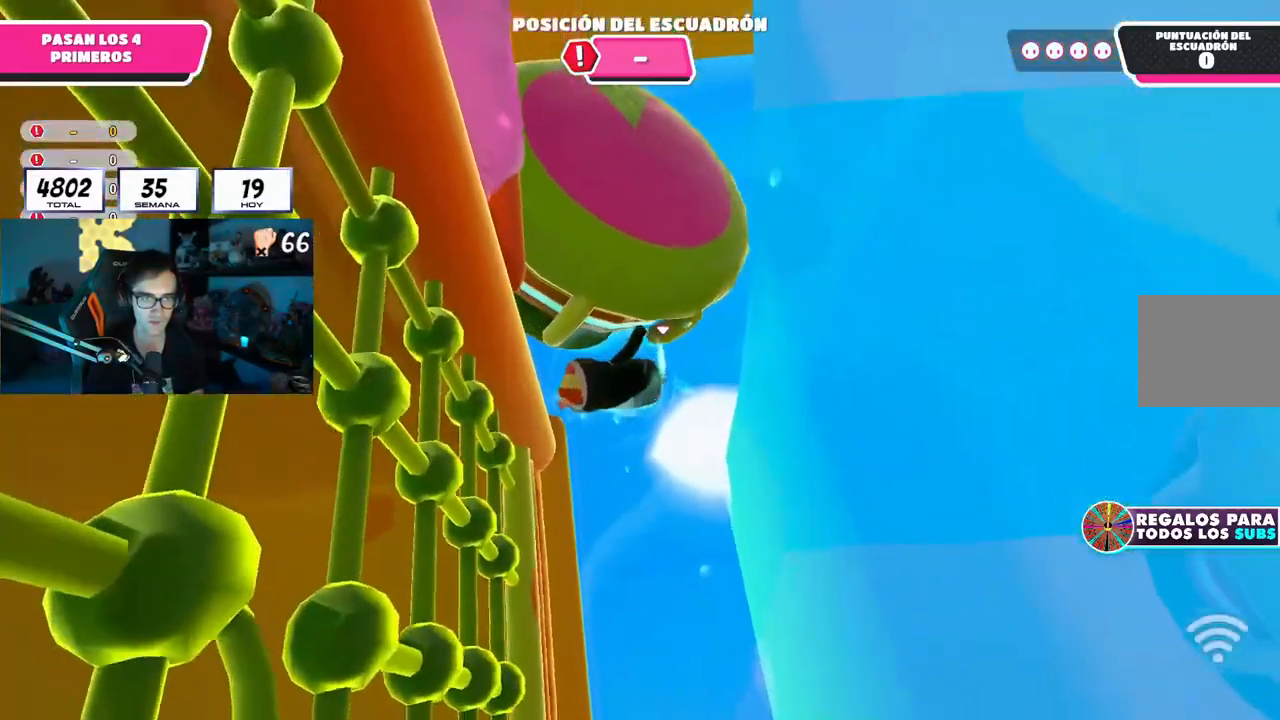
Gameplay with a controller (PlayStation layout); each line is a JSON object with the inputs held at the frame after it. "events" lists button and stick changes between this image and that frame as [ms after this image, input, new state], when the widget could be followed in between. Not read: R1.
{"buttons": [], "left_stick": "right", "right_stick": "down", "events": [[417, "left_stick", "right"], [434, "right_stick", "down"]]}
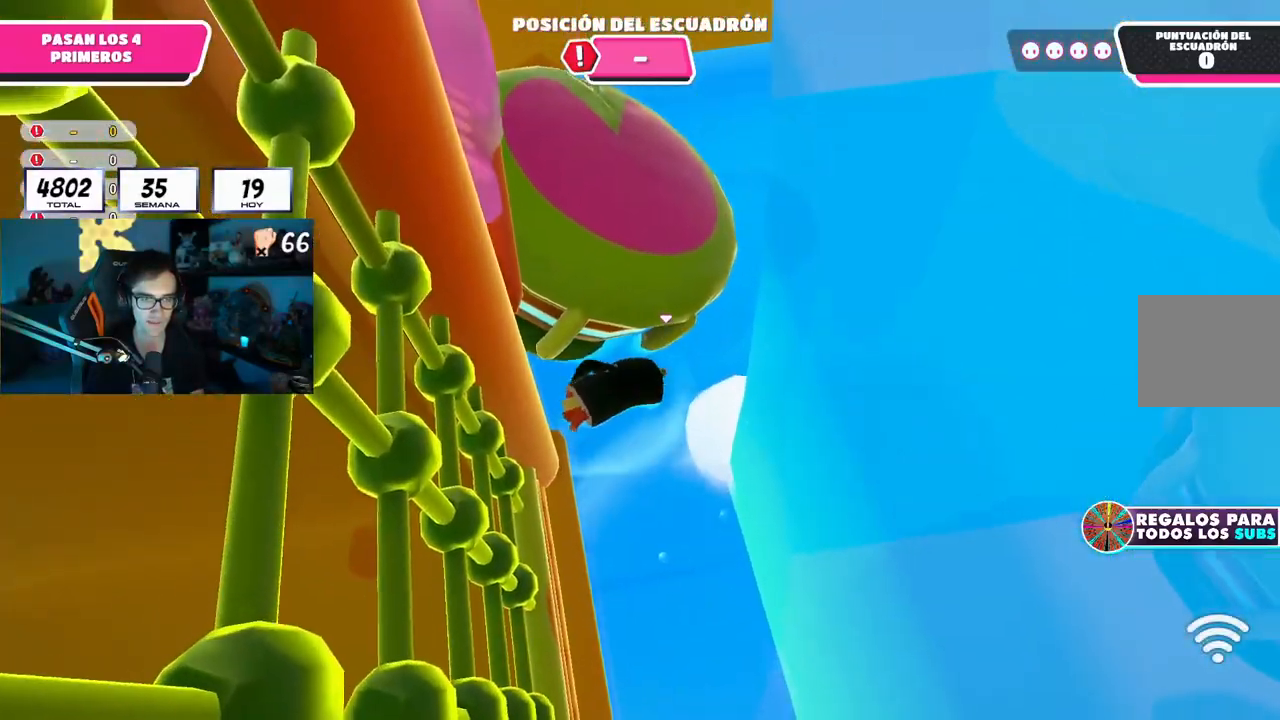
{"buttons": ["CROSS"], "left_stick": "up-right", "right_stick": "center", "events": [[67, "right_stick", "center"], [167, "right_stick", "down"], [200, "left_stick", "up-right"], [300, "right_stick", "center"], [417, "CROSS", "down"]]}
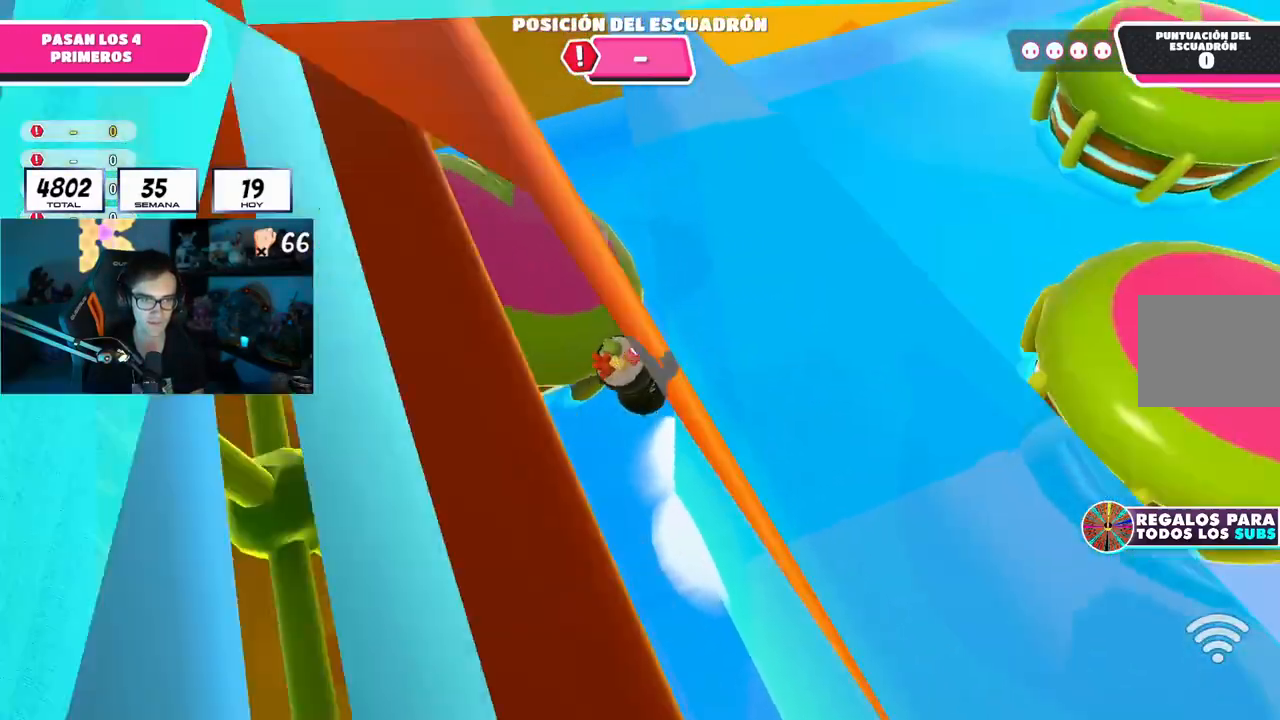
{"buttons": [], "left_stick": "up", "right_stick": "center", "events": [[34, "CROSS", "up"], [34, "left_stick", "up"], [100, "right_stick", "down-left"], [251, "right_stick", "center"]]}
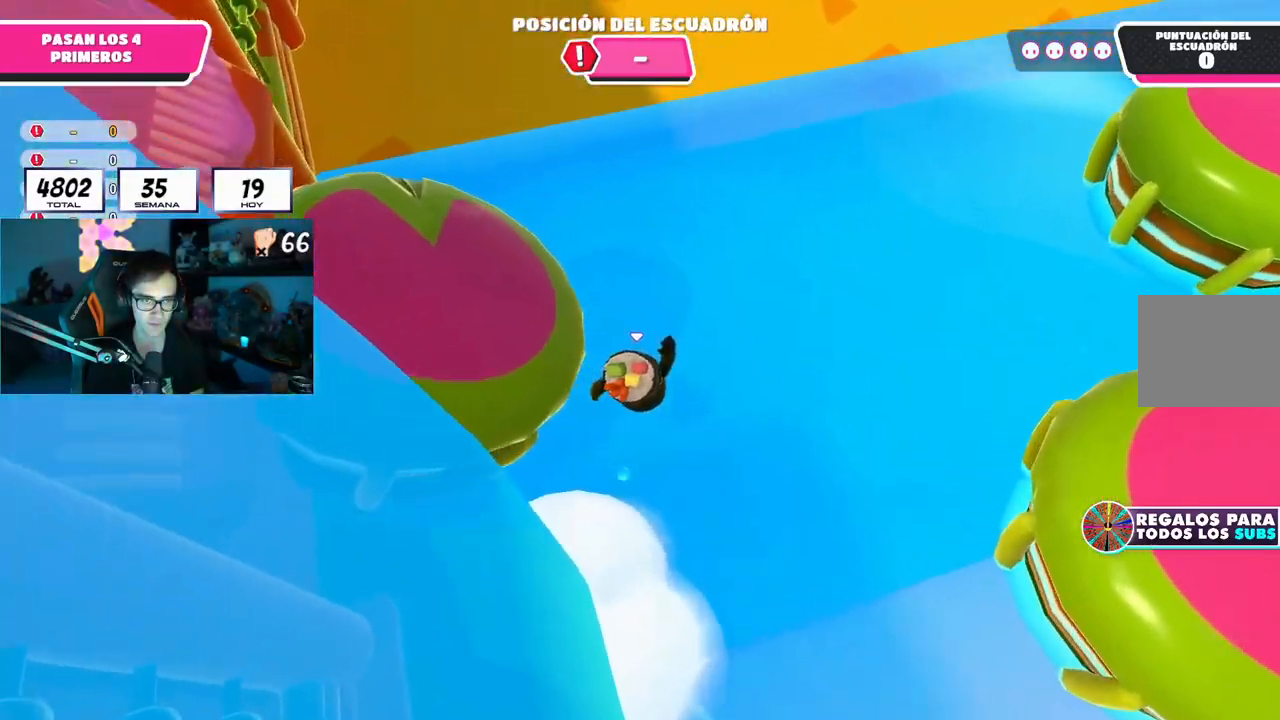
{"buttons": [], "left_stick": "up", "right_stick": "up", "events": [[50, "CROSS", "down"], [233, "CROSS", "up"], [400, "right_stick", "up"]]}
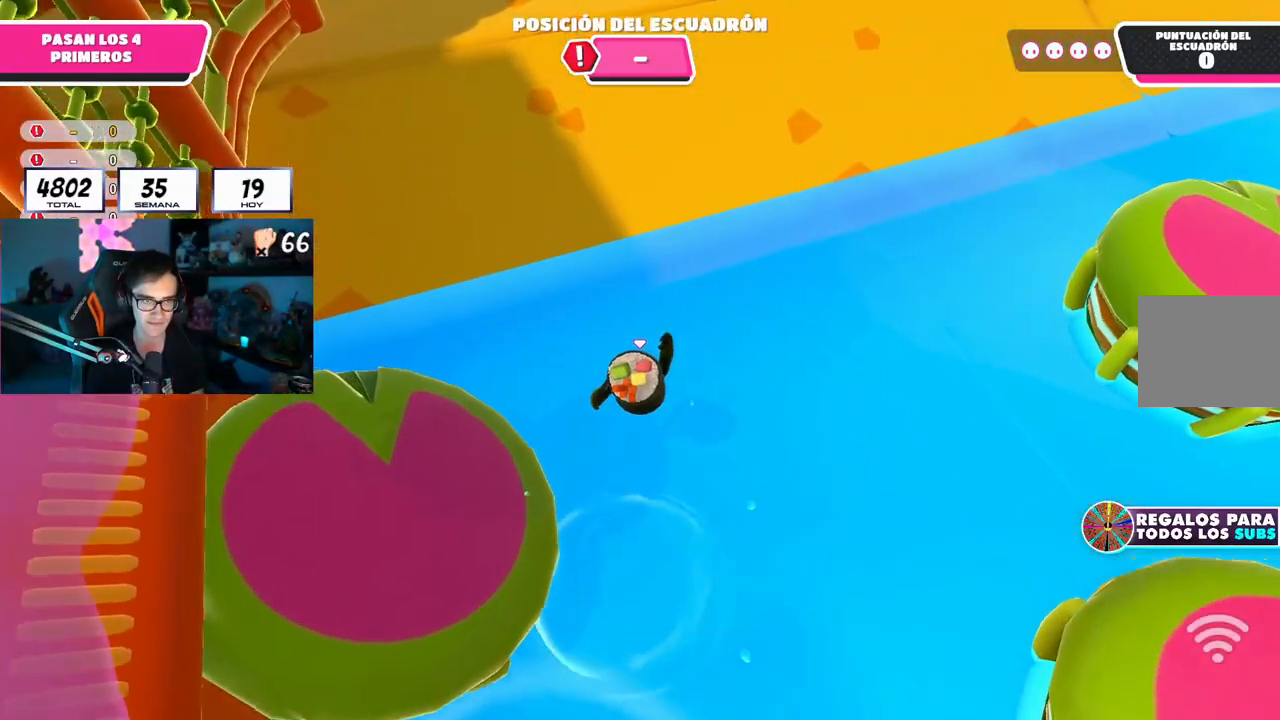
{"buttons": ["CROSS"], "left_stick": "up", "right_stick": "center", "events": [[417, "right_stick", "center"], [501, "CROSS", "down"]]}
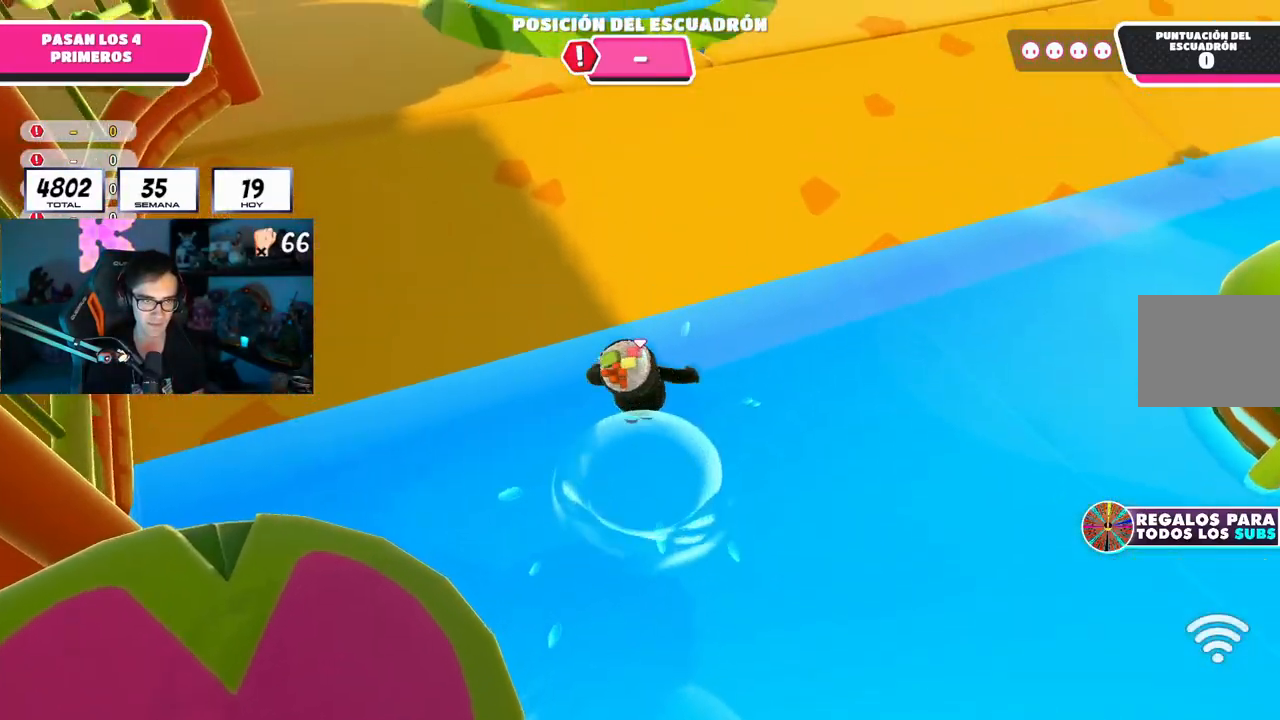
{"buttons": [], "left_stick": "up", "right_stick": "up", "events": [[117, "CROSS", "up"], [267, "right_stick", "up"]]}
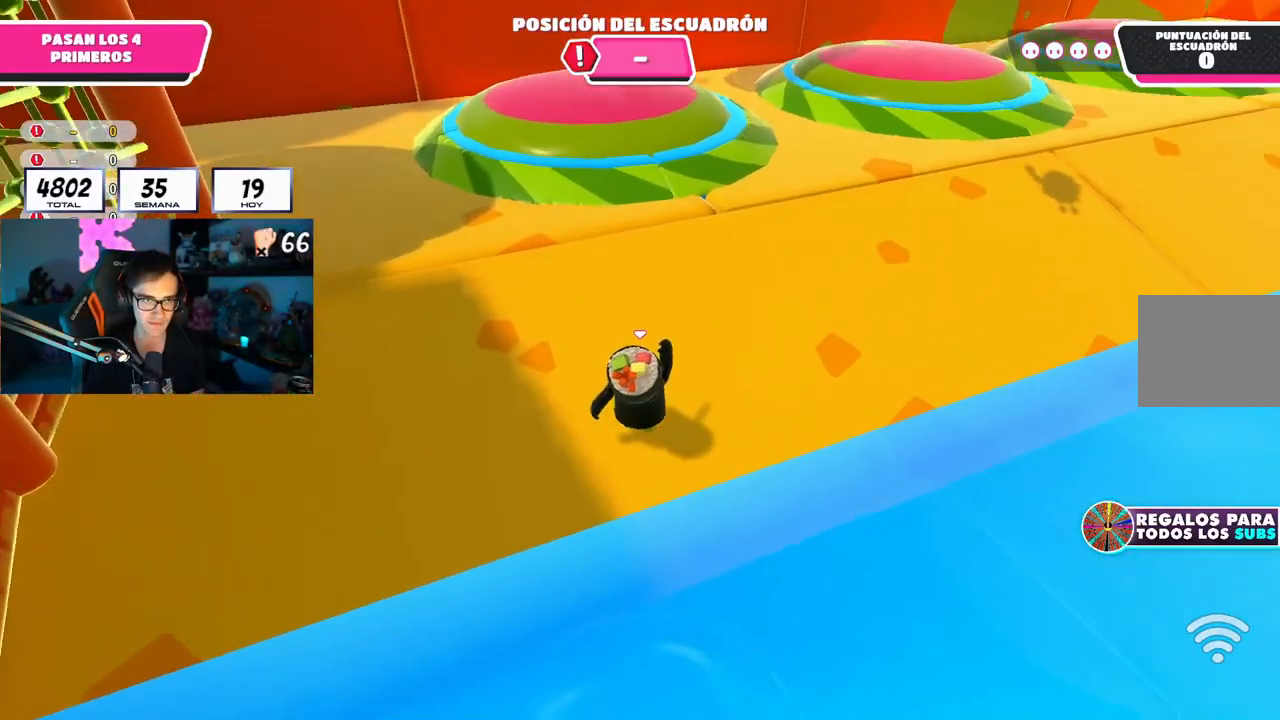
{"buttons": [], "left_stick": "up", "right_stick": "center", "events": [[67, "right_stick", "center"], [251, "right_stick", "down"], [417, "right_stick", "center"]]}
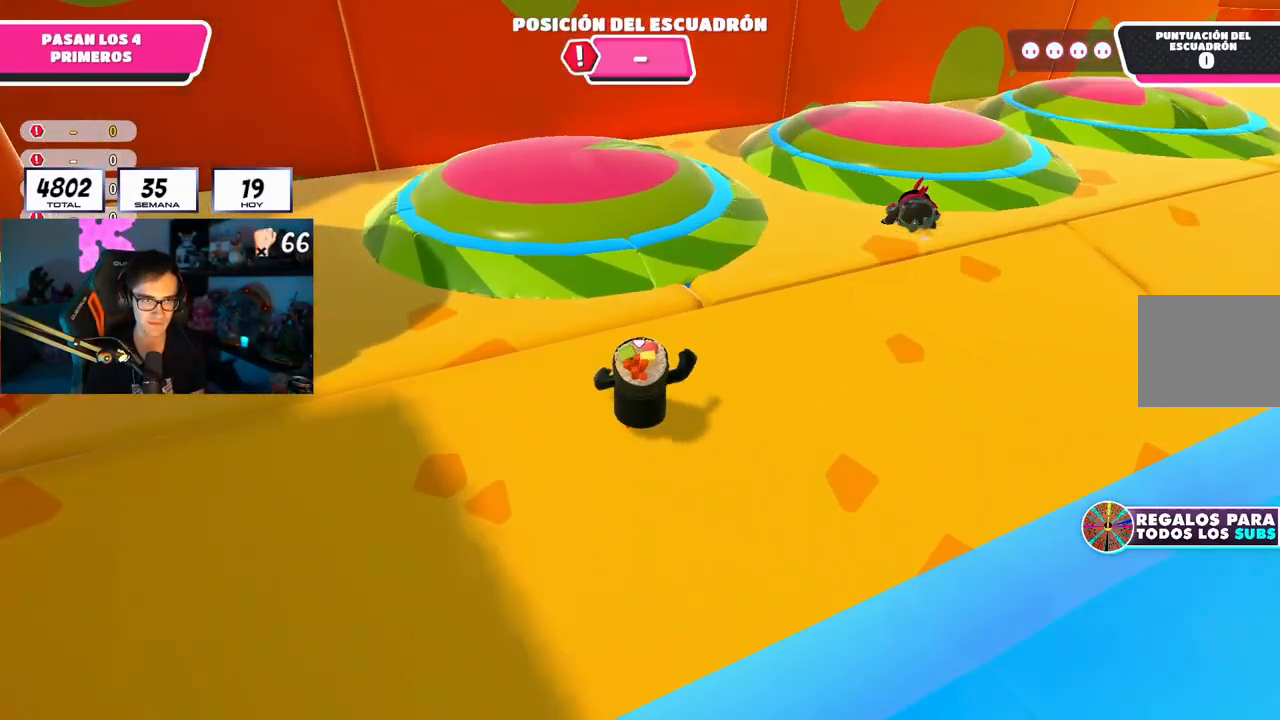
{"buttons": [], "left_stick": "up", "right_stick": "center", "events": [[183, "CROSS", "down"], [300, "SQUARE", "down"], [334, "CROSS", "up"], [434, "SQUARE", "up"]]}
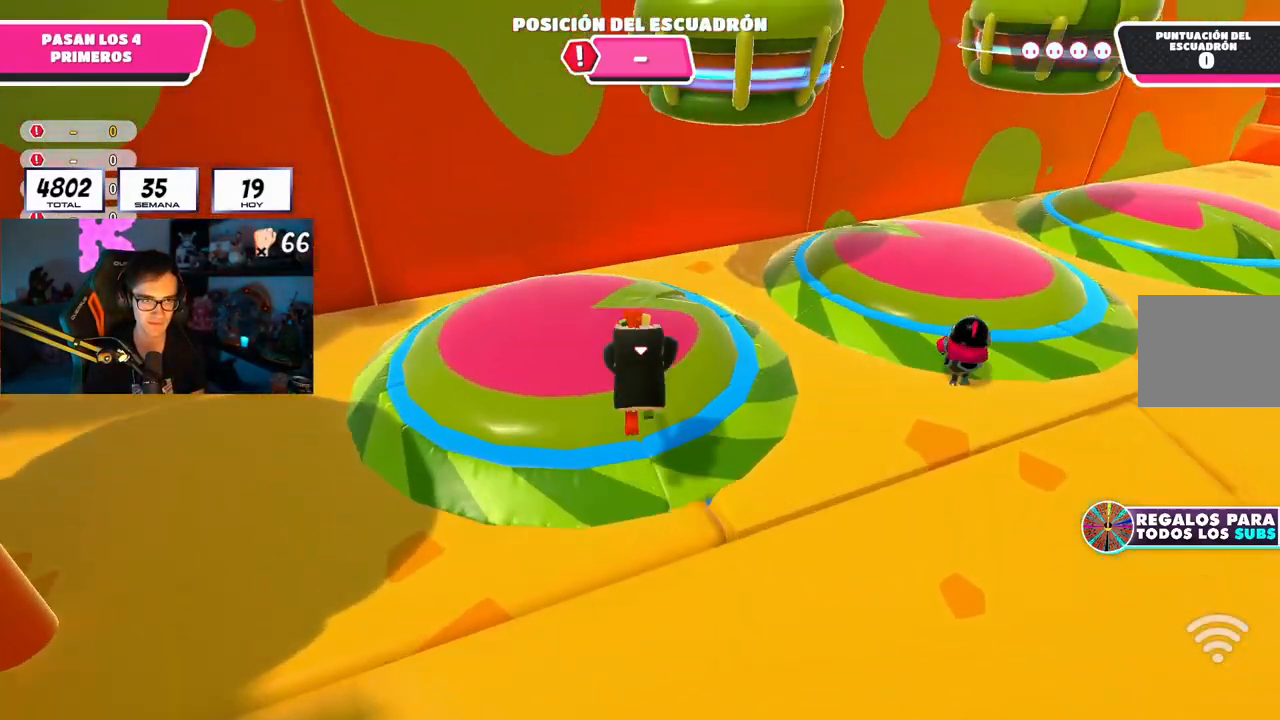
{"buttons": ["SQUARE"], "left_stick": "up", "right_stick": "center", "events": [[67, "right_stick", "down"], [134, "left_stick", "up-right"], [201, "right_stick", "center"], [401, "left_stick", "up"], [484, "SQUARE", "down"]]}
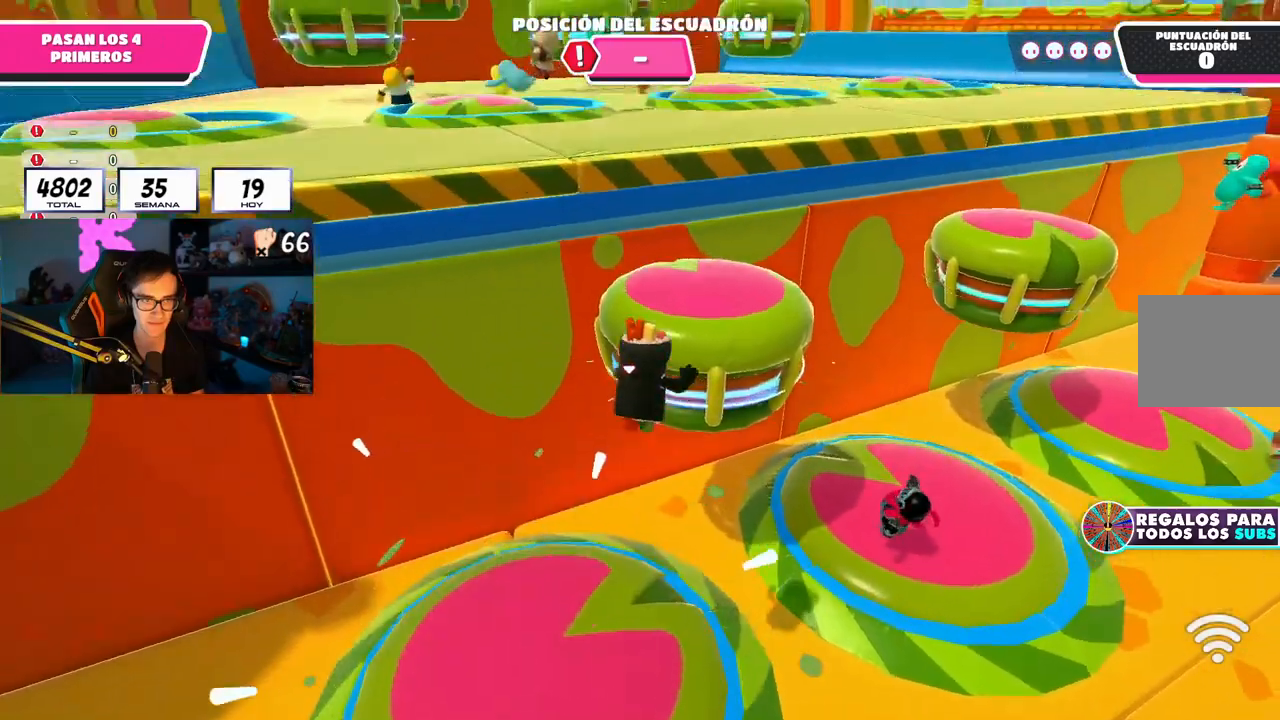
{"buttons": [], "left_stick": "up-left", "right_stick": "down-left", "events": [[83, "SQUARE", "up"], [217, "L1", "down"], [267, "L1", "up"], [283, "left_stick", "up-left"], [300, "right_stick", "left"], [417, "right_stick", "down-left"]]}
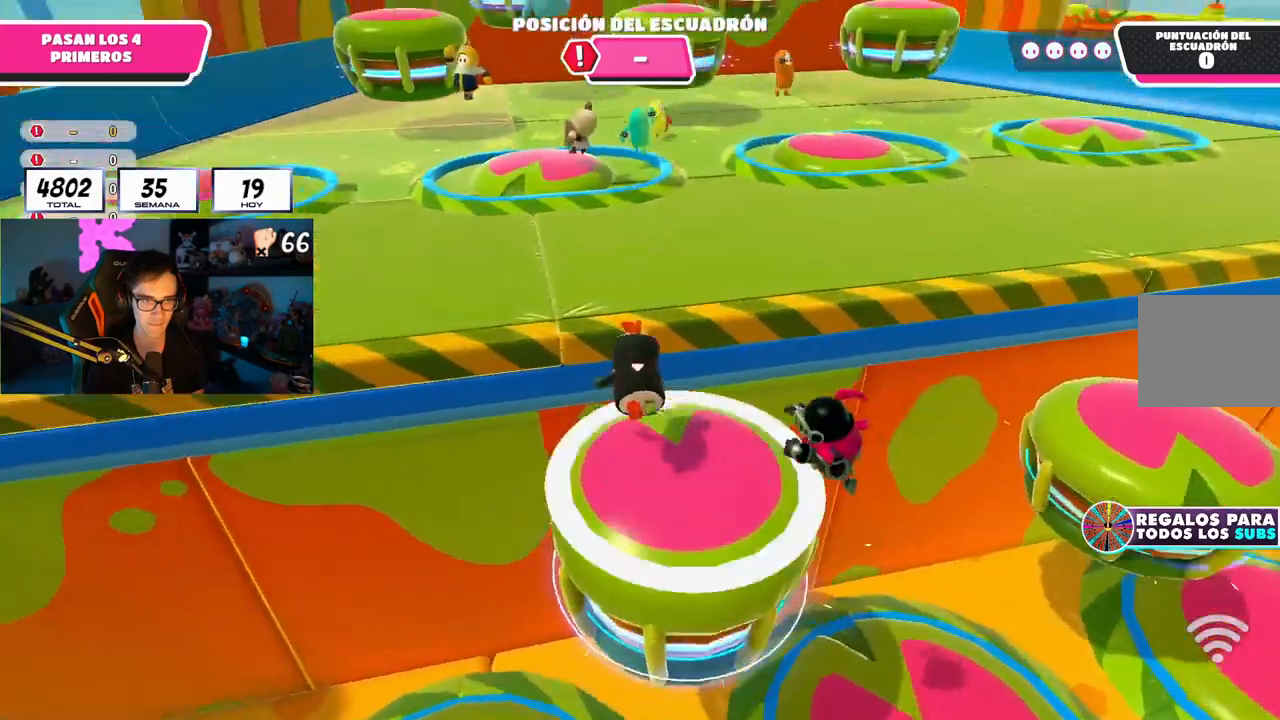
{"buttons": [], "left_stick": "up", "right_stick": "center", "events": [[50, "right_stick", "center"], [284, "left_stick", "up"], [301, "right_stick", "up-left"], [367, "right_stick", "center"]]}
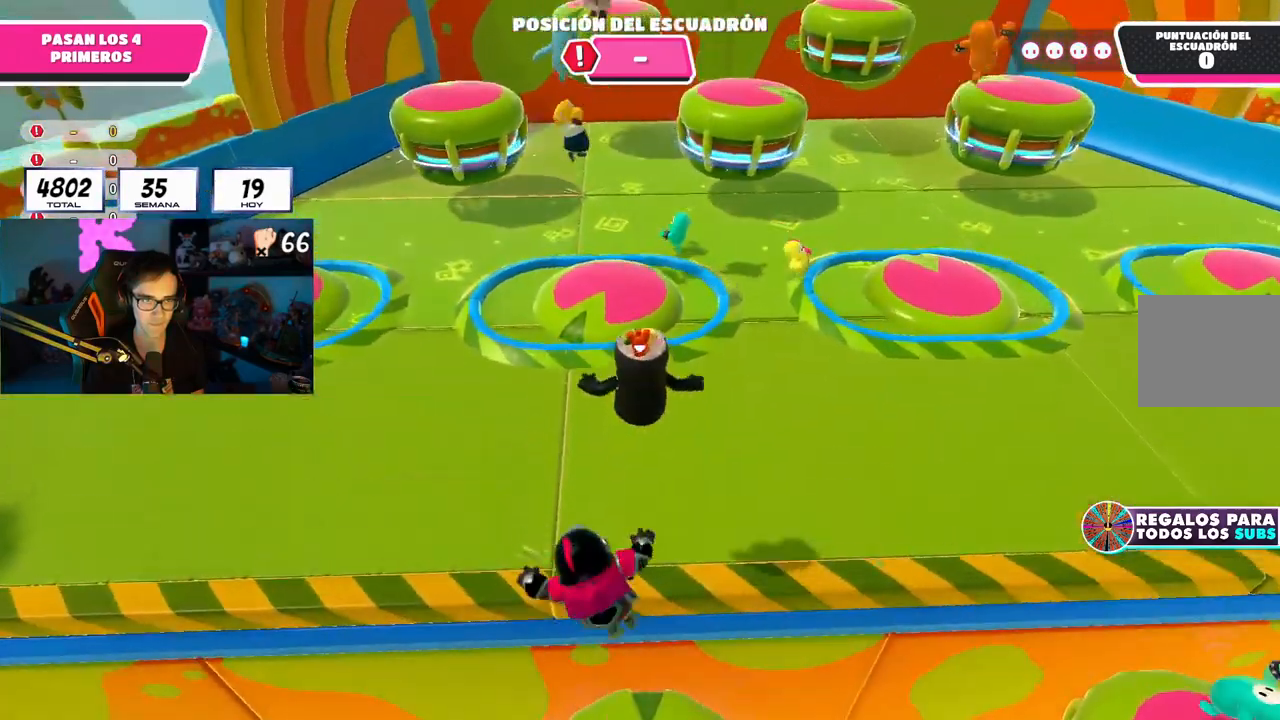
{"buttons": [], "left_stick": "up", "right_stick": "center", "events": []}
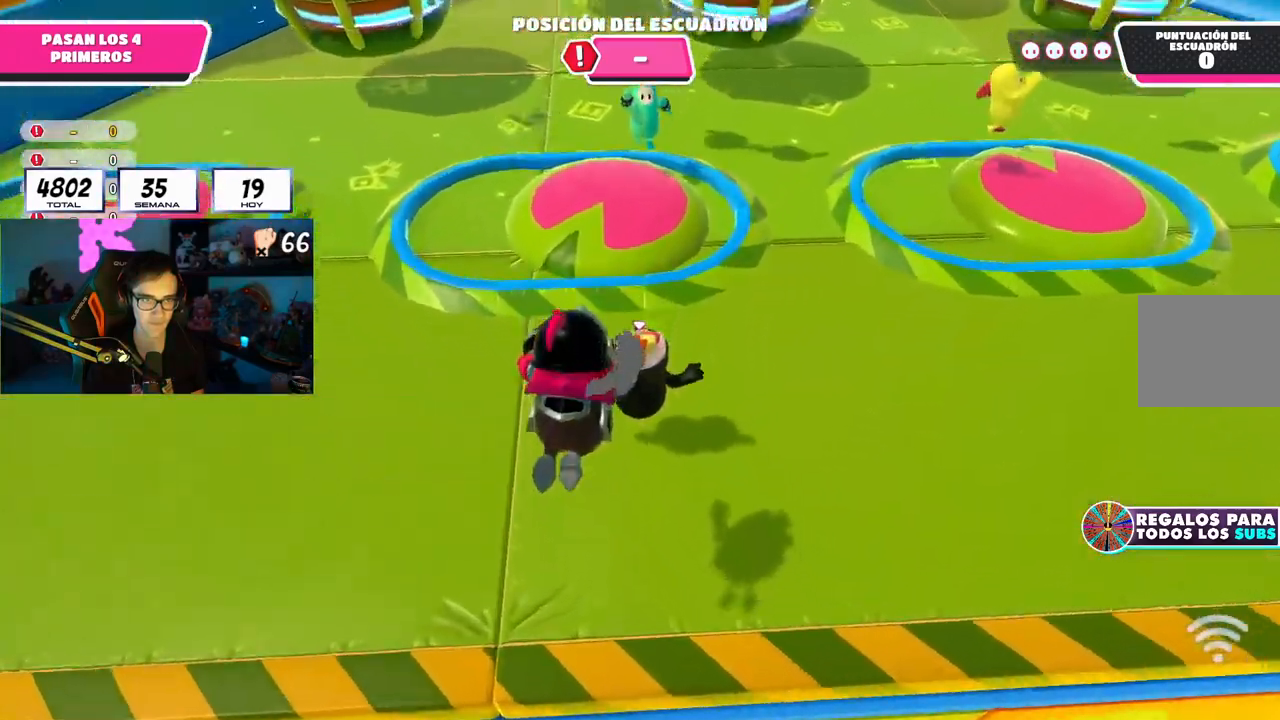
{"buttons": [], "left_stick": "up", "right_stick": "center", "events": [[251, "CROSS", "down"], [301, "SQUARE", "down"], [367, "CROSS", "up"], [417, "SQUARE", "up"]]}
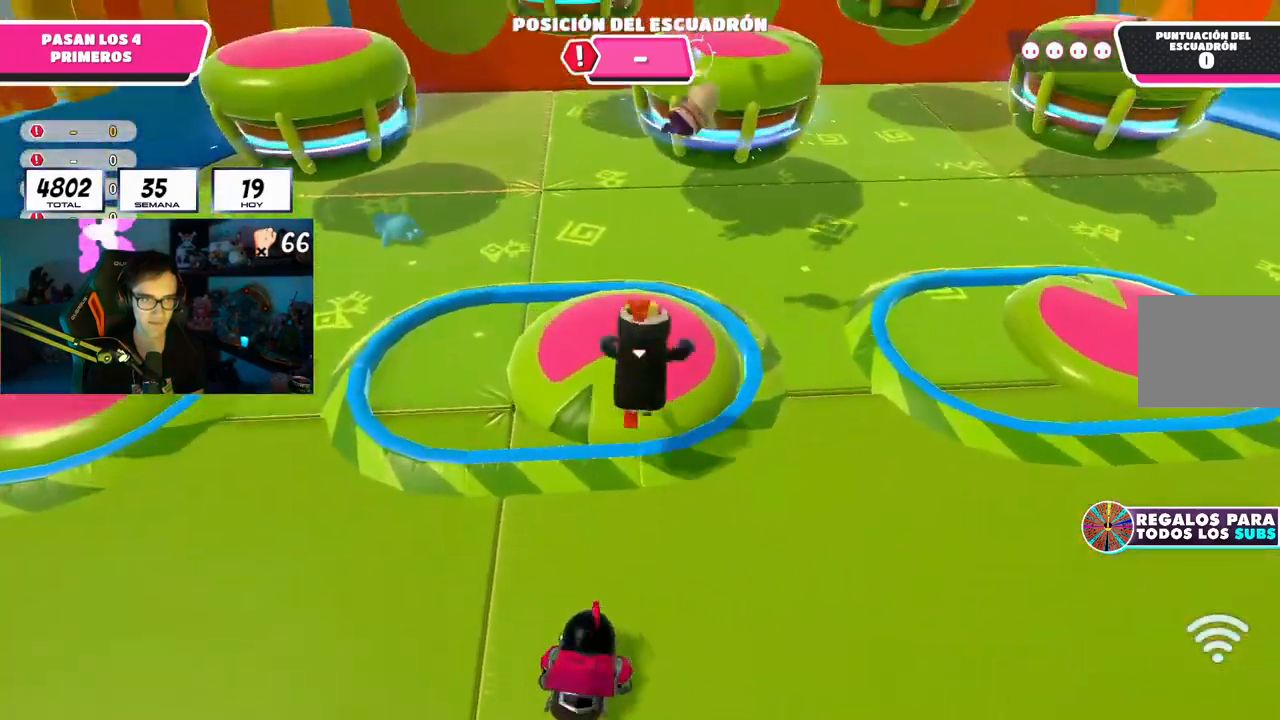
{"buttons": ["SQUARE"], "left_stick": "up", "right_stick": "center", "events": [[200, "right_stick", "down"], [267, "right_stick", "center"], [501, "SQUARE", "down"]]}
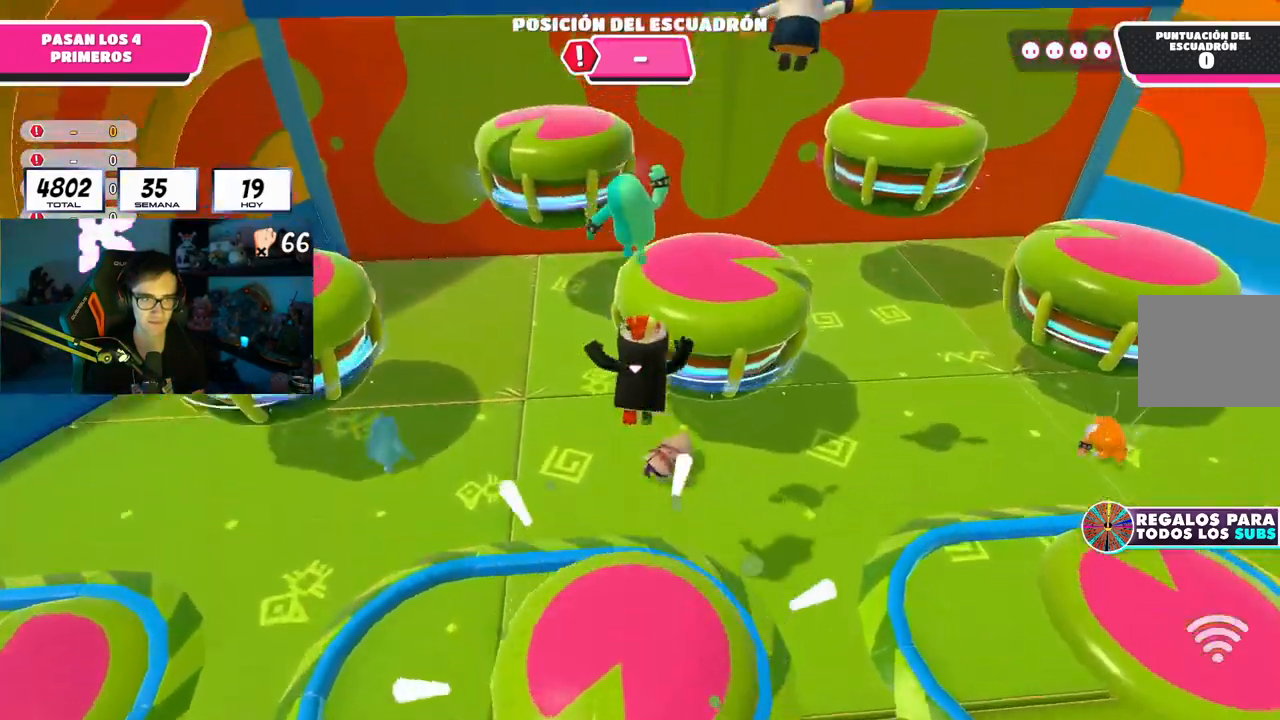
{"buttons": [], "left_stick": "up-left", "right_stick": "center"}
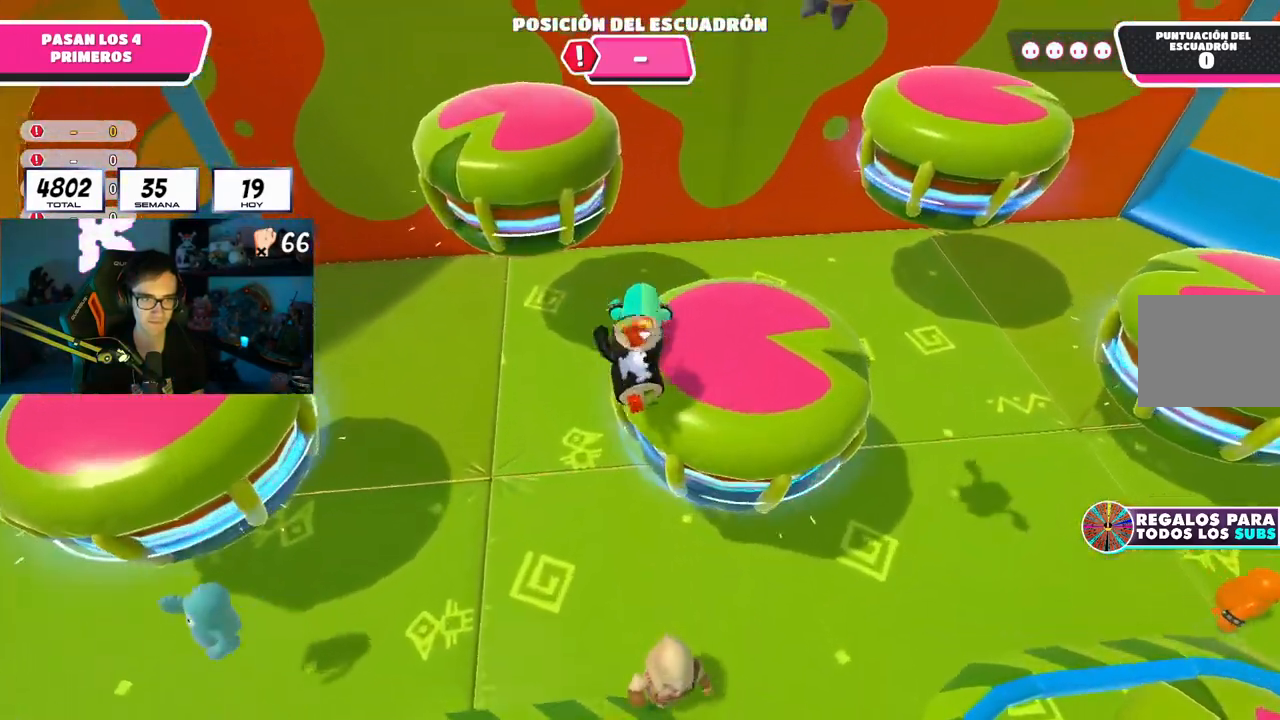
{"buttons": [], "left_stick": "up-right", "right_stick": "center", "events": [[184, "left_stick", "up"], [301, "left_stick", "up-right"]]}
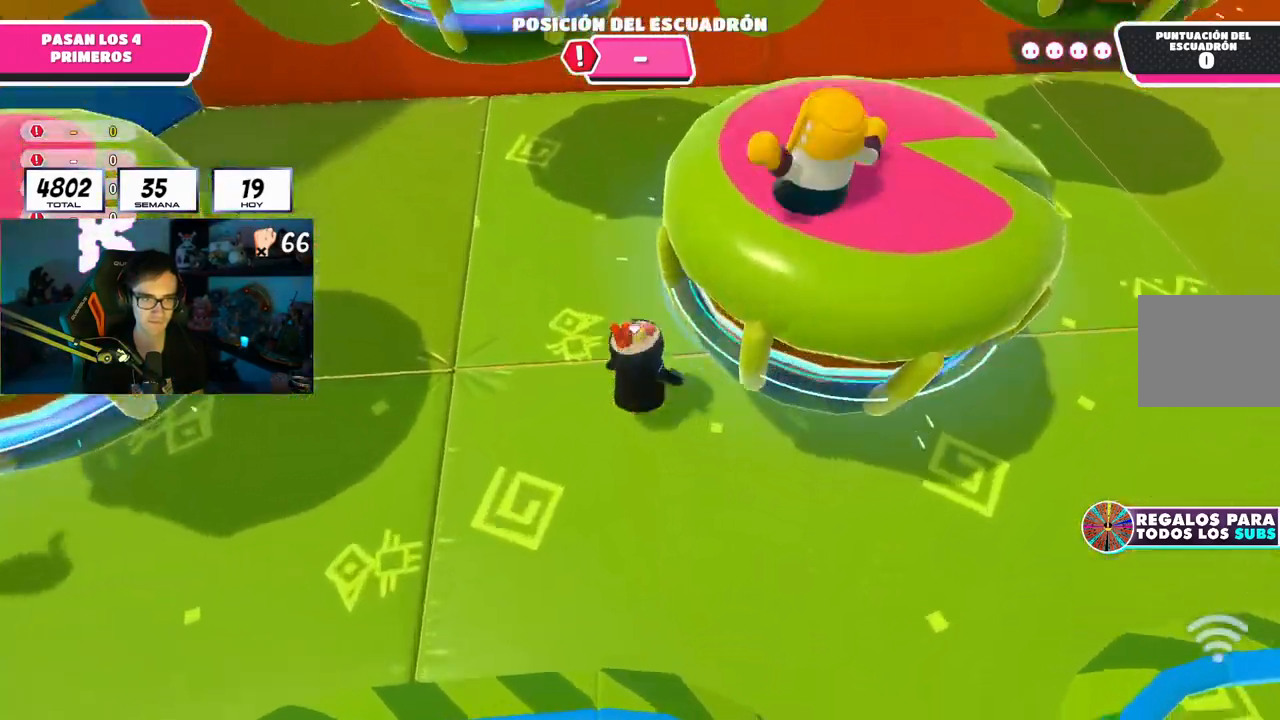
{"buttons": [], "left_stick": "down-right", "right_stick": "down", "events": [[116, "left_stick", "down-right"], [400, "right_stick", "down"]]}
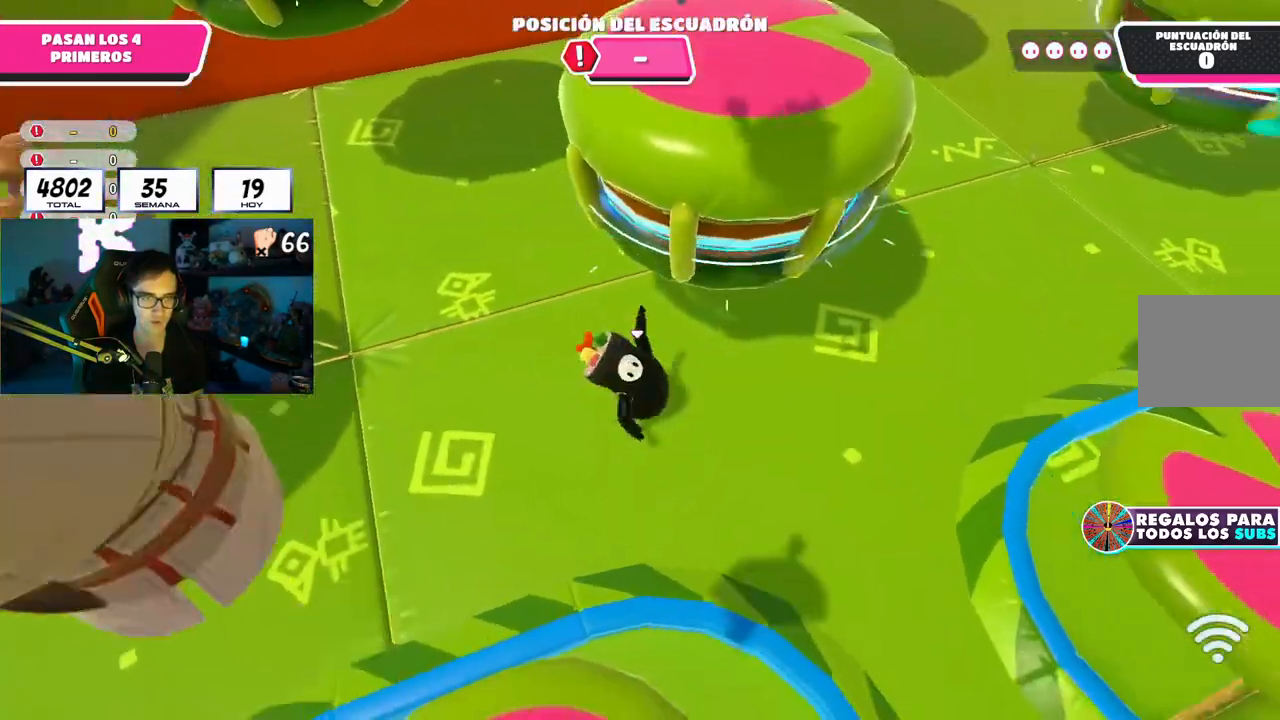
{"buttons": [], "left_stick": "down-right", "right_stick": "center", "events": [[117, "right_stick", "center"]]}
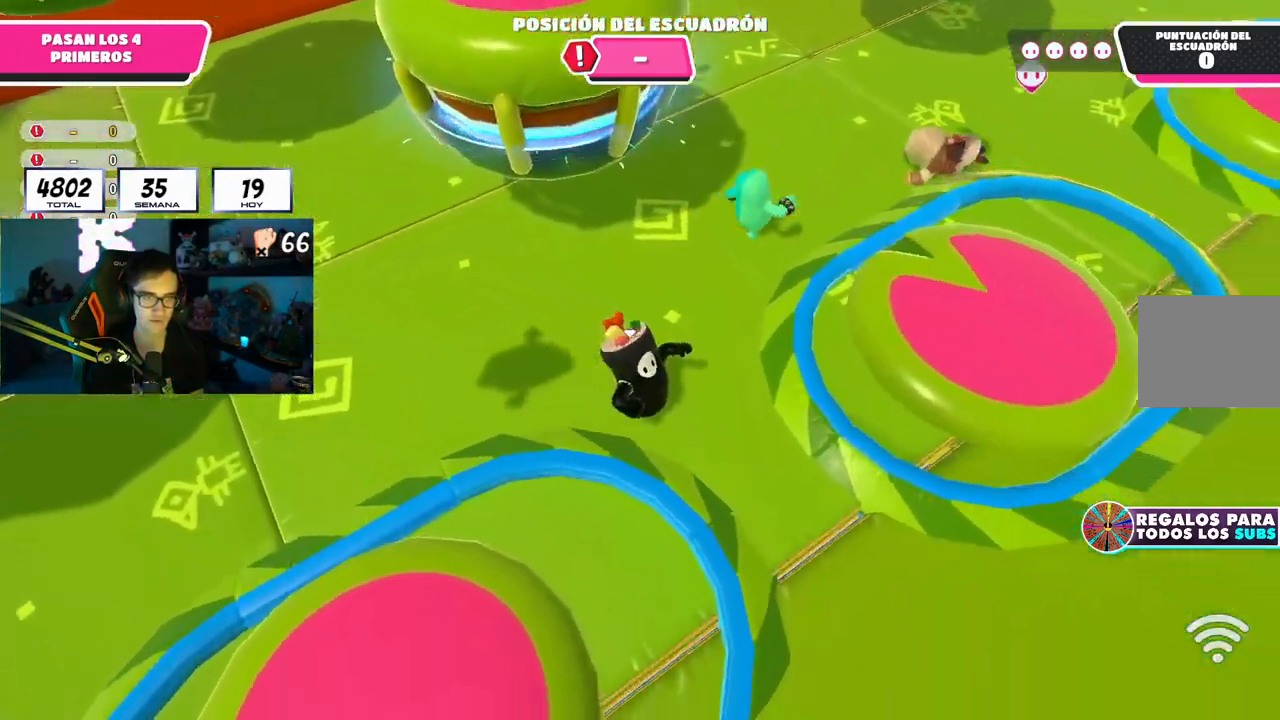
{"buttons": ["CROSS"], "left_stick": "up", "right_stick": "center", "events": [[100, "right_stick", "left"], [233, "left_stick", "up-right"], [250, "right_stick", "center"], [333, "left_stick", "up"], [417, "CROSS", "down"]]}
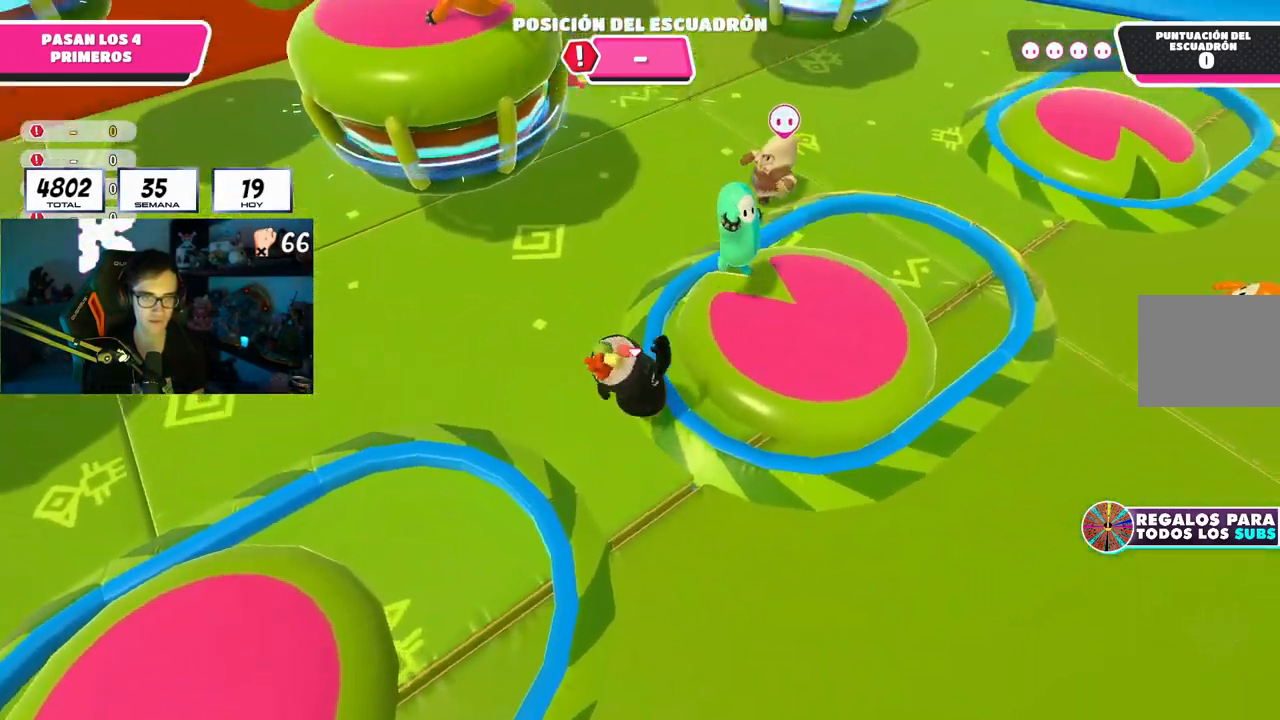
{"buttons": [], "left_stick": "up-left", "right_stick": "left", "events": [[50, "CROSS", "up"], [167, "left_stick", "up-left"], [484, "right_stick", "left"]]}
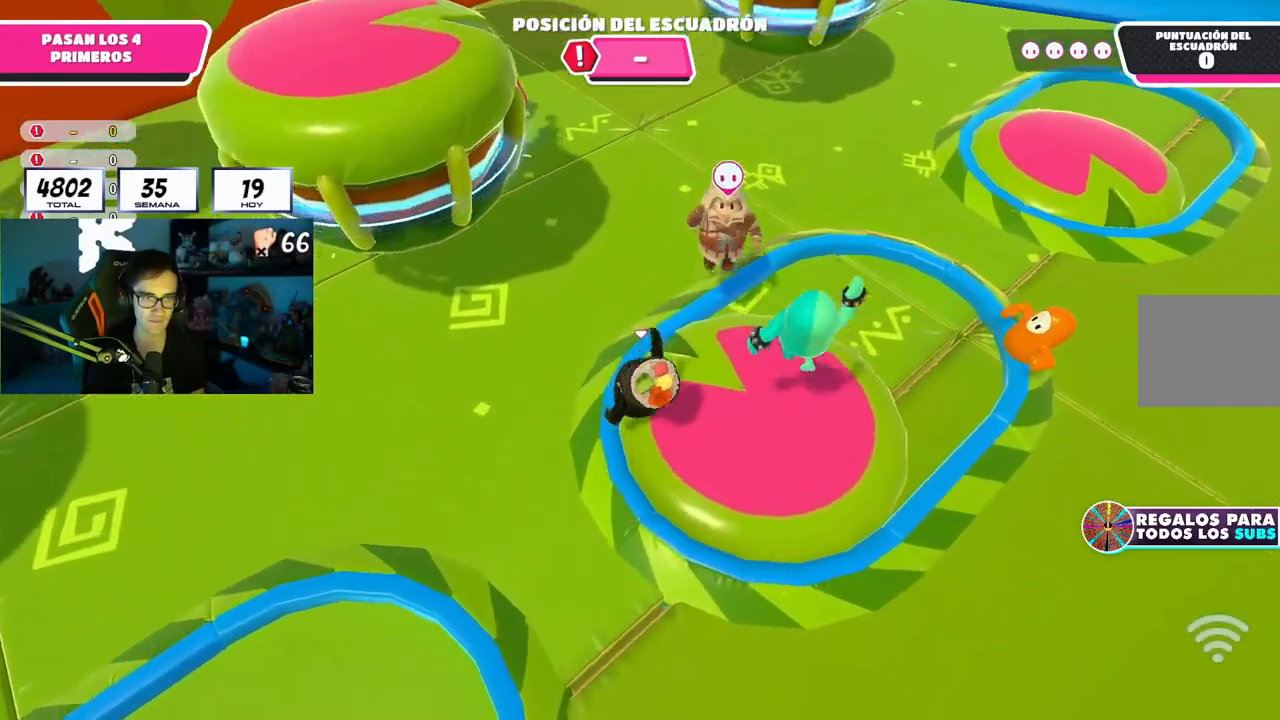
{"buttons": [], "left_stick": "up", "right_stick": "center", "events": [[150, "right_stick", "center"], [367, "SQUARE", "down"], [417, "left_stick", "up"], [467, "SQUARE", "up"]]}
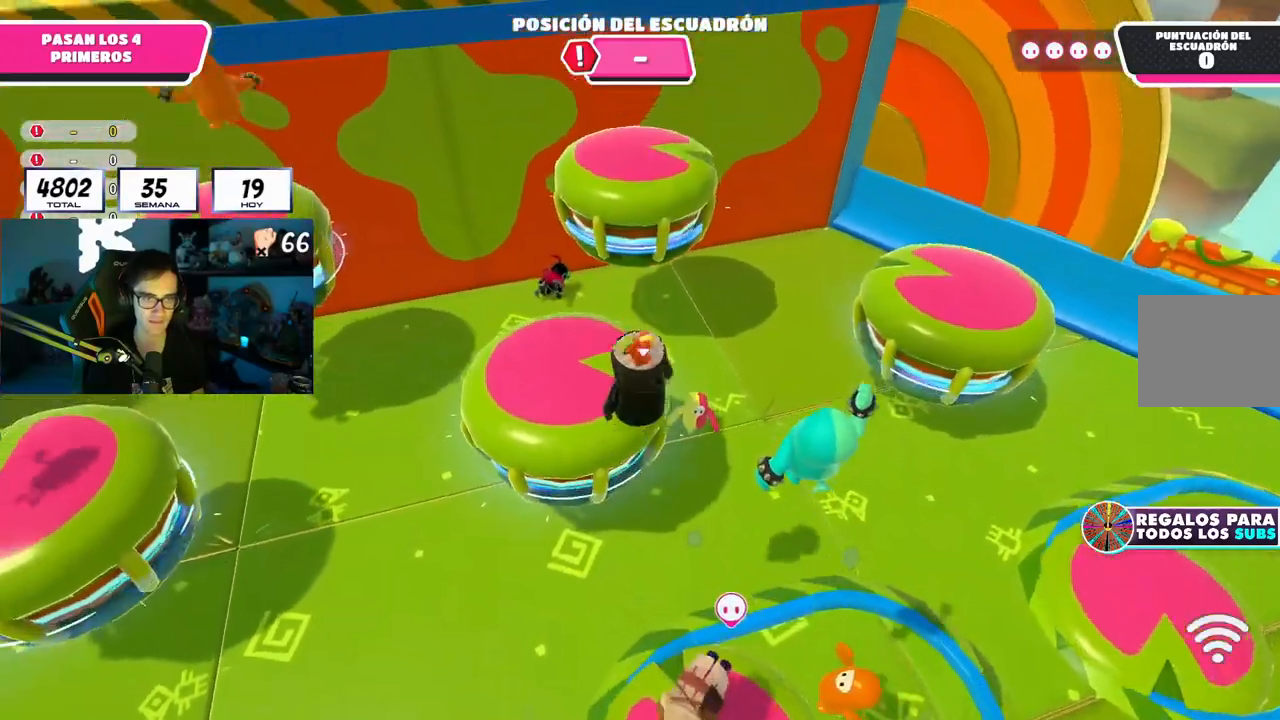
{"buttons": [], "left_stick": "up", "right_stick": "down", "events": [[184, "right_stick", "down"]]}
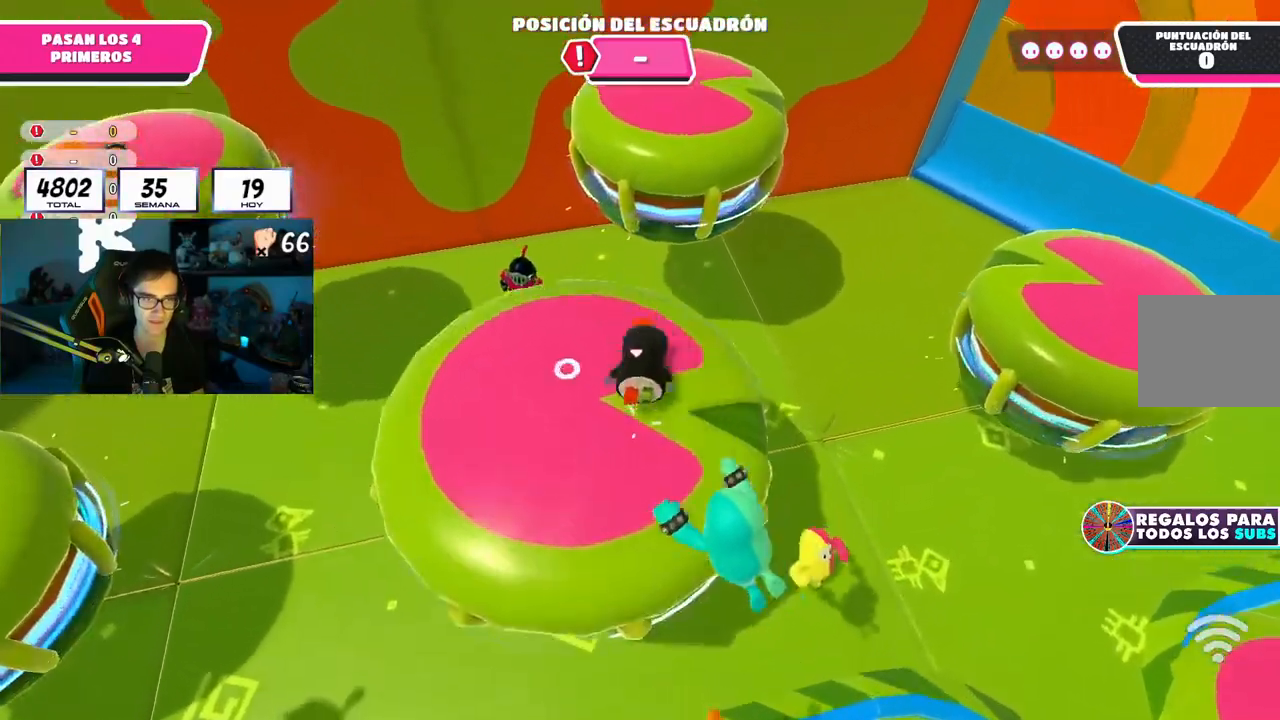
{"buttons": [], "left_stick": "up-left", "right_stick": "center", "events": [[150, "SQUARE", "down"], [167, "right_stick", "center"], [217, "SQUARE", "up"], [250, "SQUARE", "down"], [383, "SQUARE", "up"], [400, "left_stick", "up-left"]]}
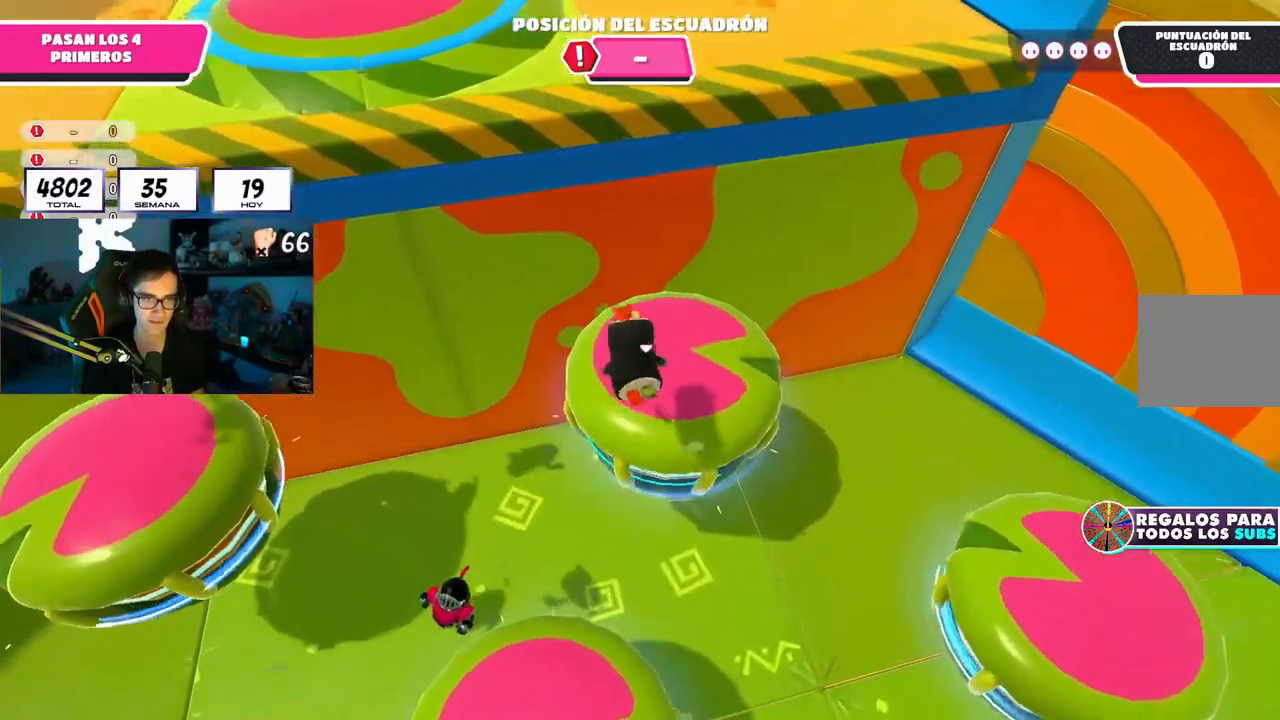
{"buttons": [], "left_stick": "up-left", "right_stick": "up-left", "events": [[50, "right_stick", "left"], [184, "right_stick", "center"], [317, "right_stick", "up-left"]]}
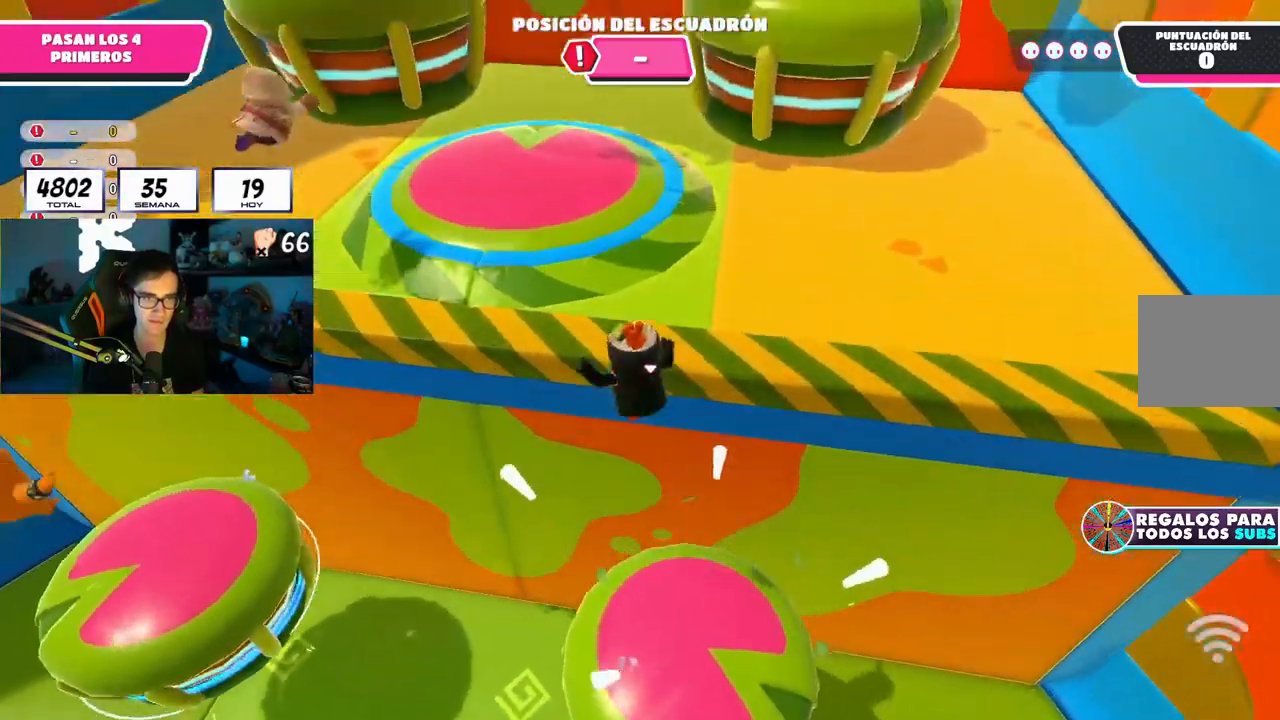
{"buttons": [], "left_stick": "up", "right_stick": "center"}
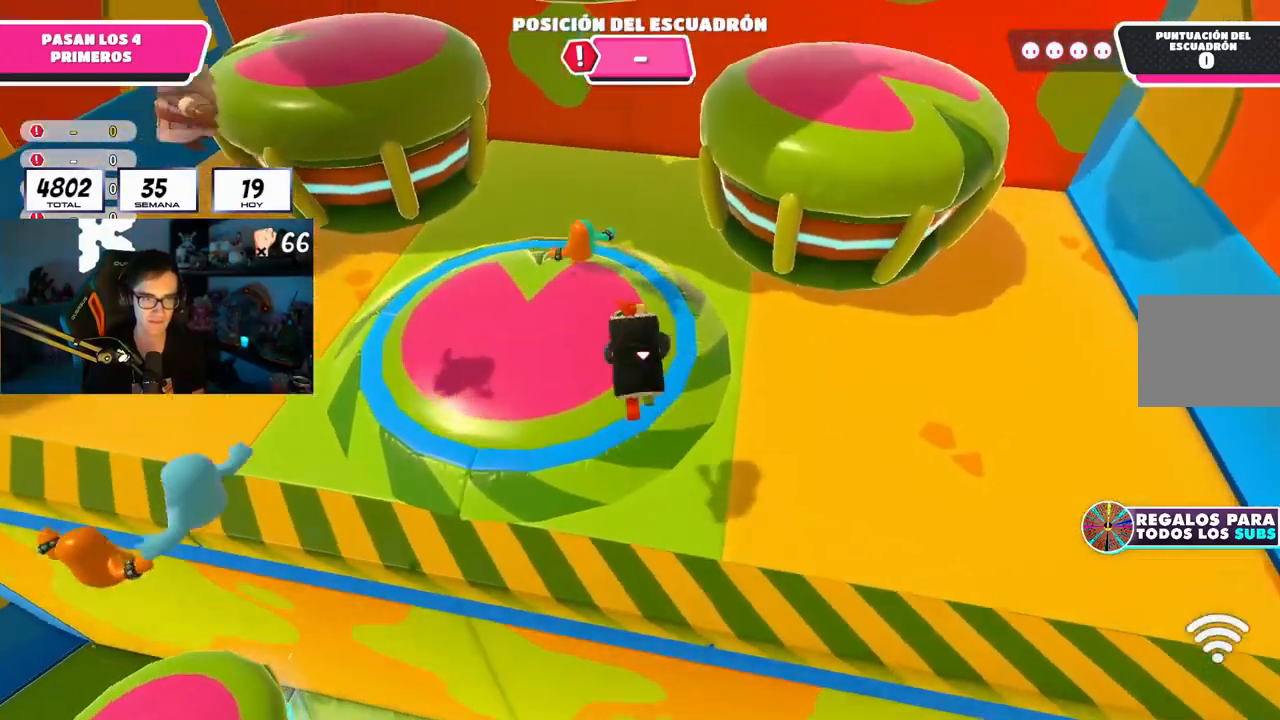
{"buttons": ["SQUARE"], "left_stick": "up-right", "right_stick": "center", "events": [[84, "right_stick", "down"], [150, "left_stick", "right"], [267, "right_stick", "center"], [484, "SQUARE", "down"], [501, "left_stick", "up-right"]]}
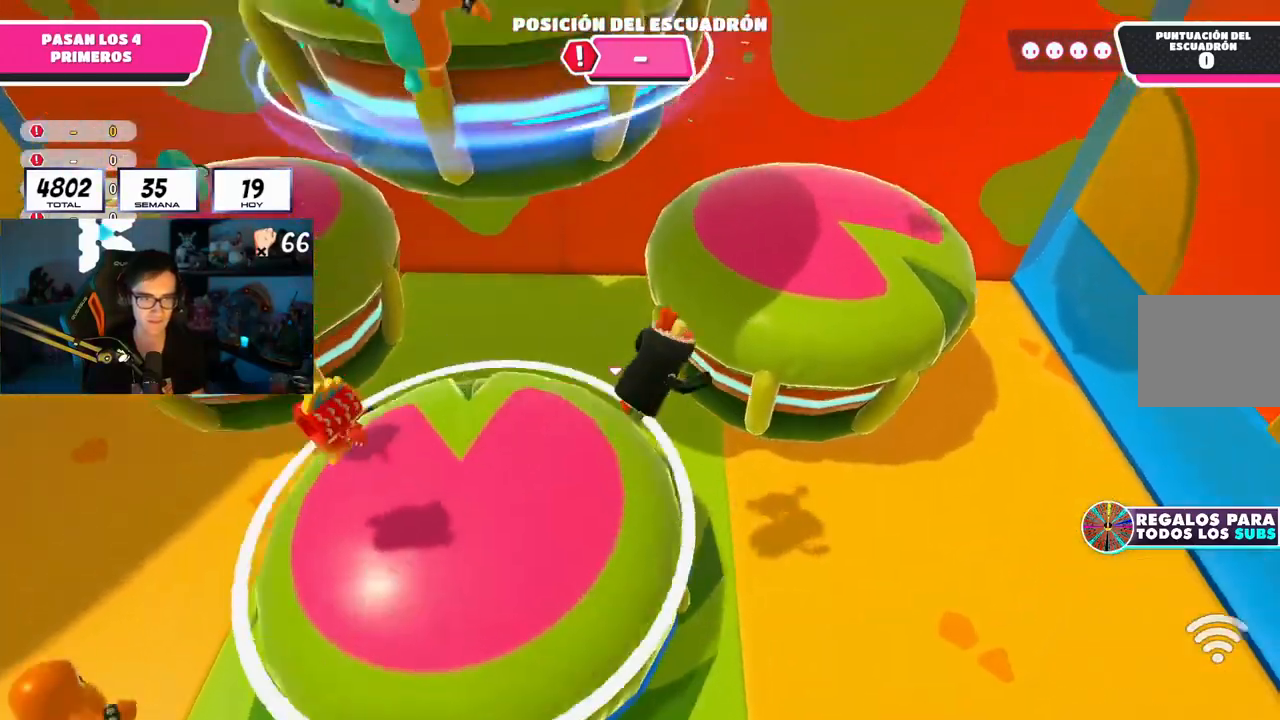
{"buttons": [], "left_stick": "left", "right_stick": "center", "events": [[83, "SQUARE", "up"], [116, "left_stick", "up"], [217, "SQUARE", "down"], [300, "SQUARE", "up"], [383, "left_stick", "up-left"], [484, "left_stick", "left"]]}
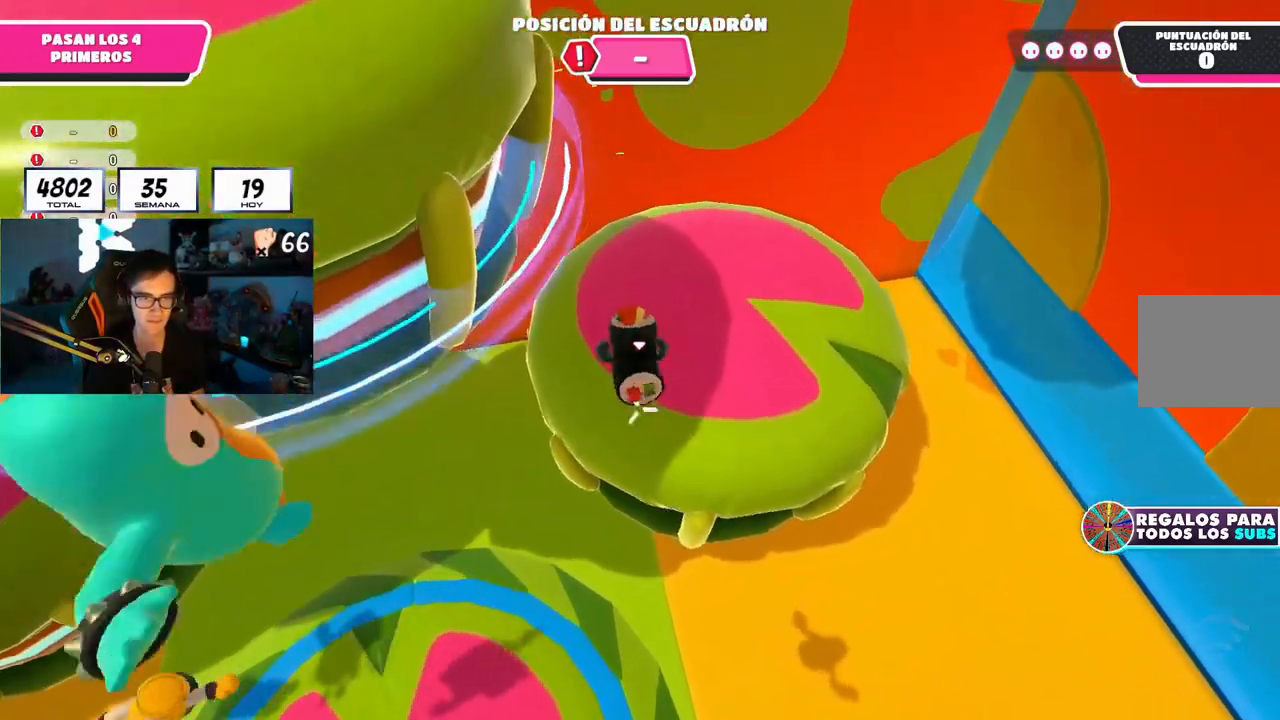
{"buttons": [], "left_stick": "down-left", "right_stick": "center", "events": [[150, "left_stick", "down-left"]]}
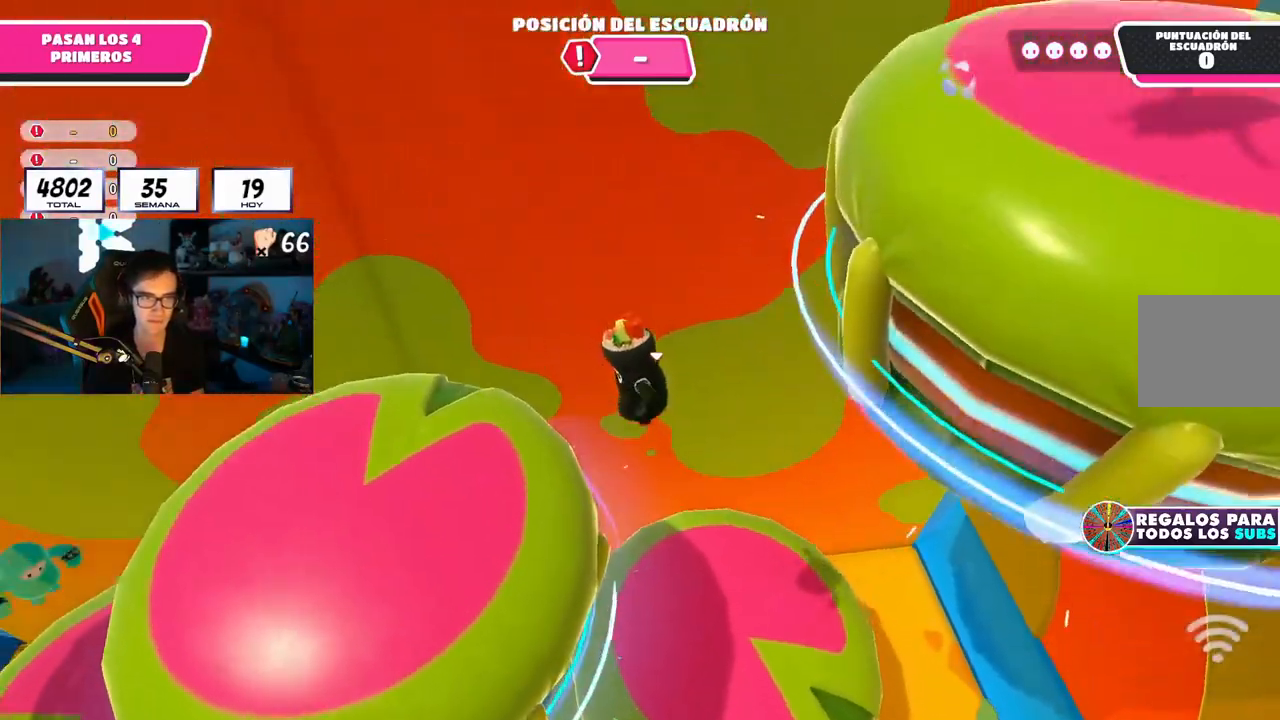
{"buttons": [], "left_stick": "right", "right_stick": "center"}